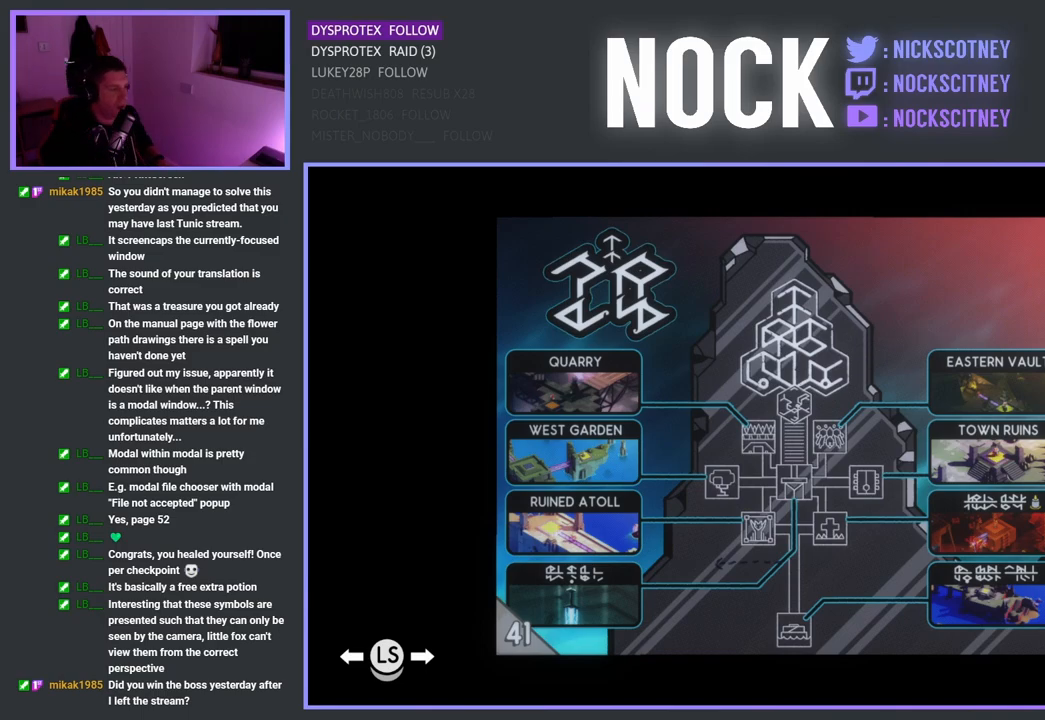
Gameplay with a controller (PlayStation layout); each line is a JSON object with the inputs held at the frame after it. "events" lists button and stick changes between this image and that frame as [ms after this image, input, new state], when the widget could be followed in between.
{"buttons": [], "left_stick": "center", "right_stick": "center", "events": [[333, "CROSS", "down"], [500, "CROSS", "up"]]}
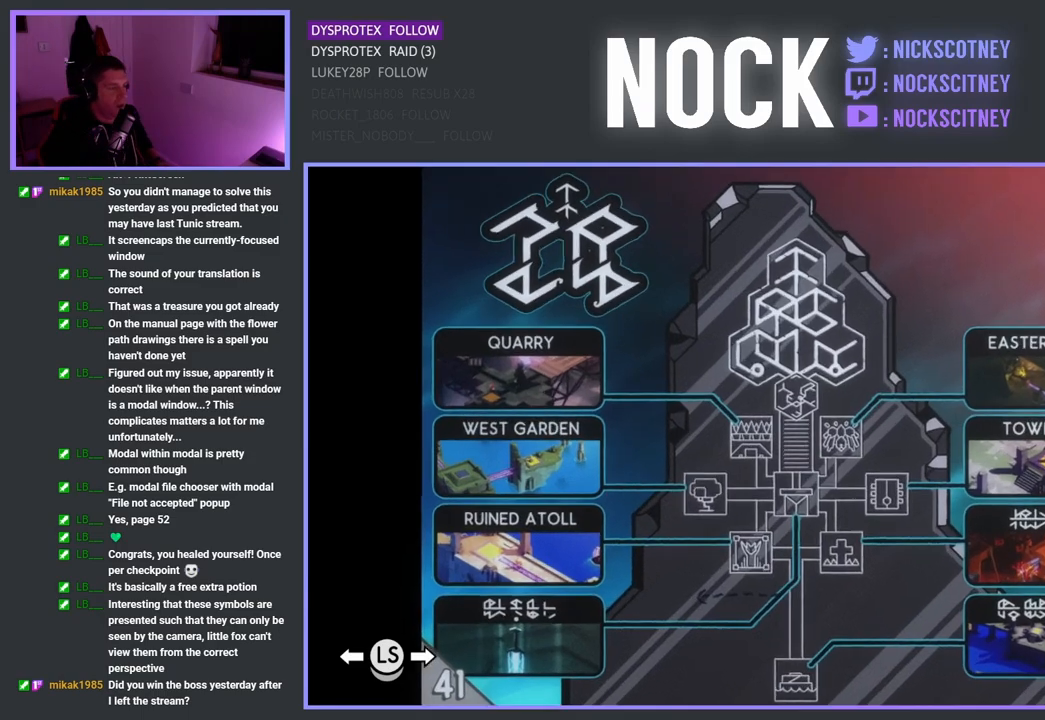
{"buttons": [], "left_stick": "down-left", "right_stick": "center", "events": [[383, "left_stick", "down-left"]]}
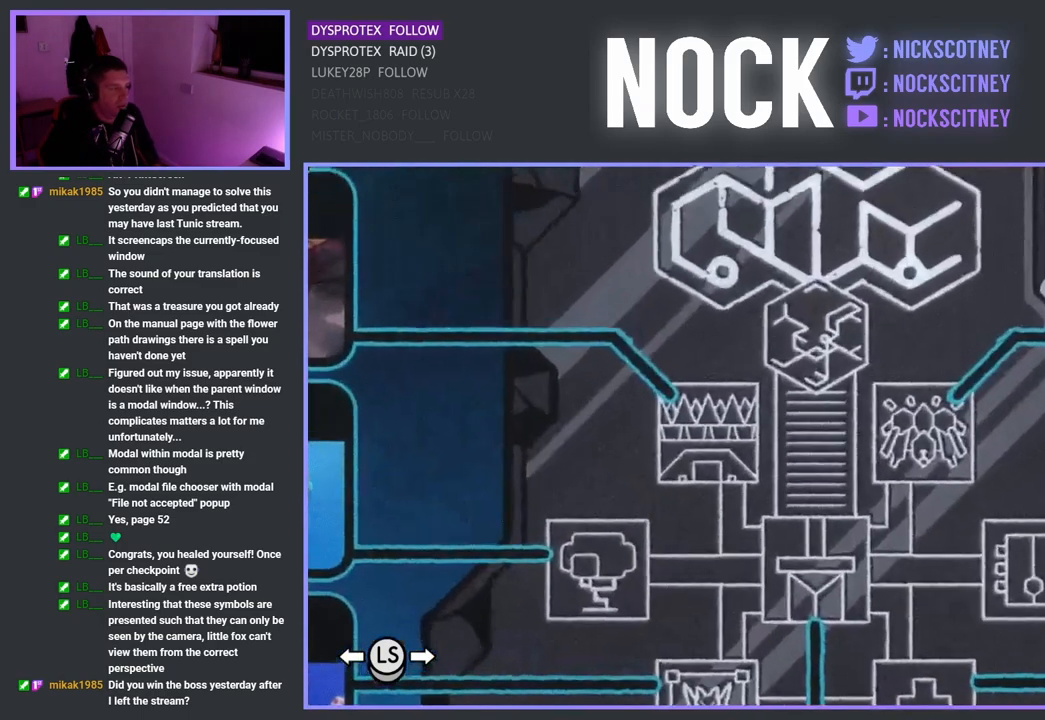
{"buttons": [], "left_stick": "down-left", "right_stick": "center", "events": []}
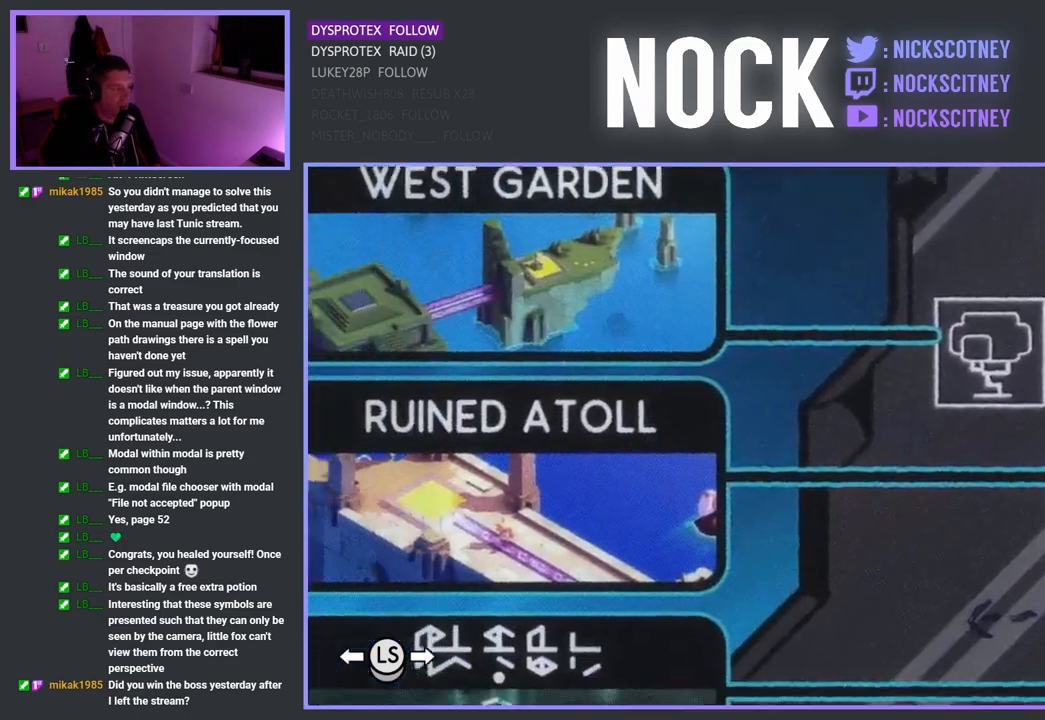
{"buttons": [], "left_stick": "center", "right_stick": "center", "events": [[83, "left_stick", "center"]]}
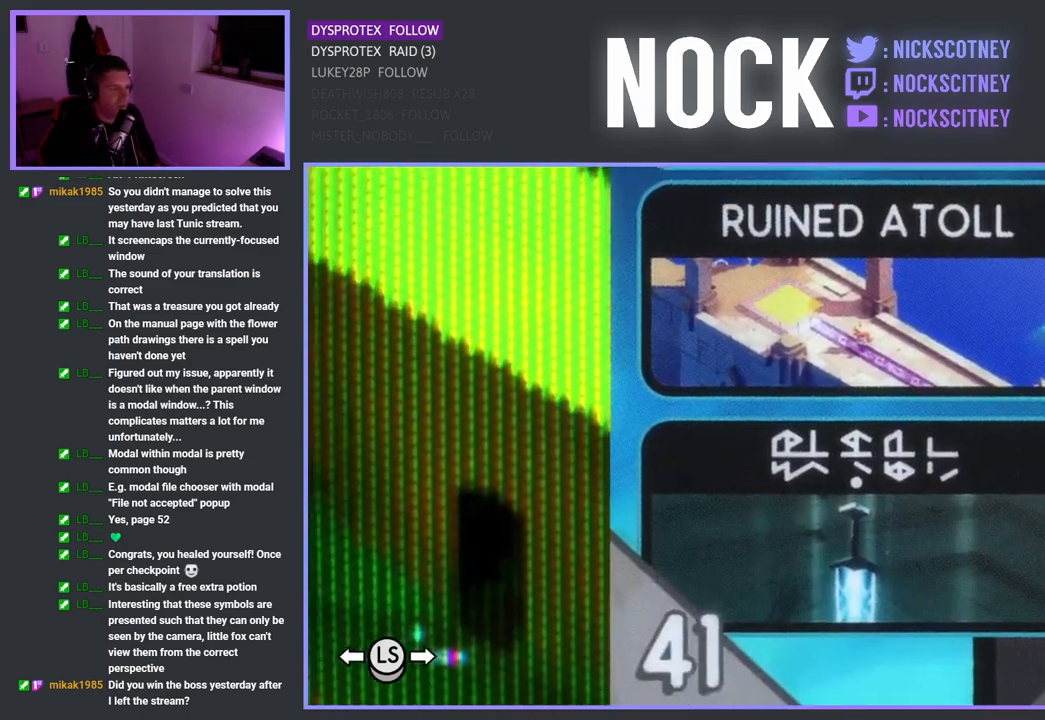
{"buttons": [], "left_stick": "right", "right_stick": "center", "events": [[400, "left_stick", "right"]]}
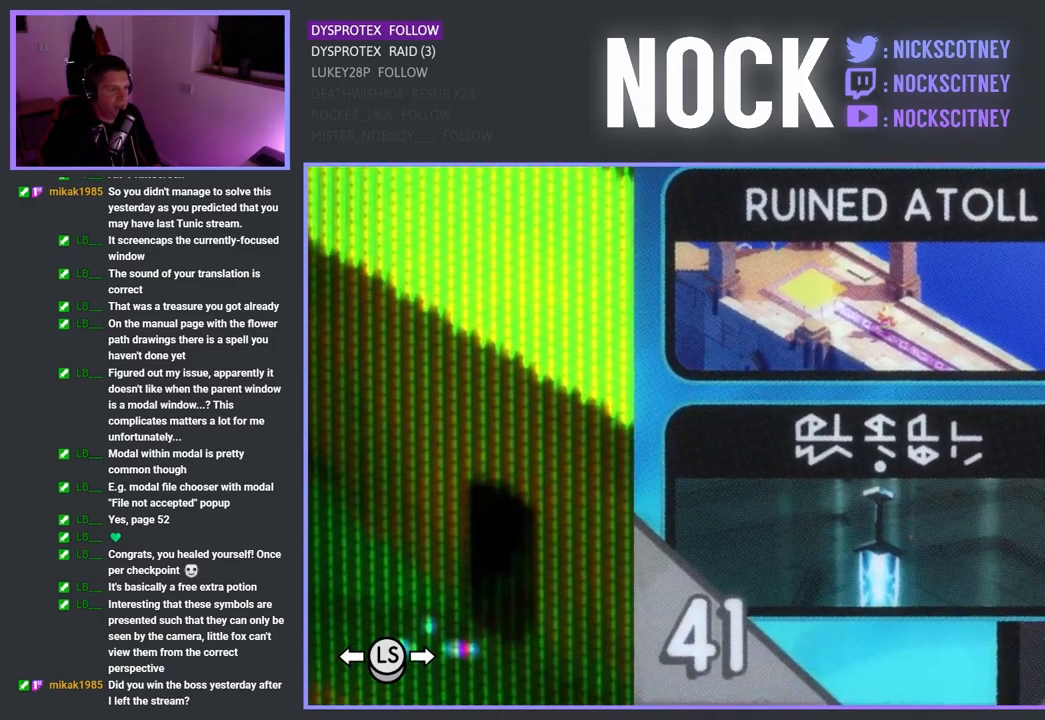
{"buttons": [], "left_stick": "center", "right_stick": "center", "events": [[50, "left_stick", "center"]]}